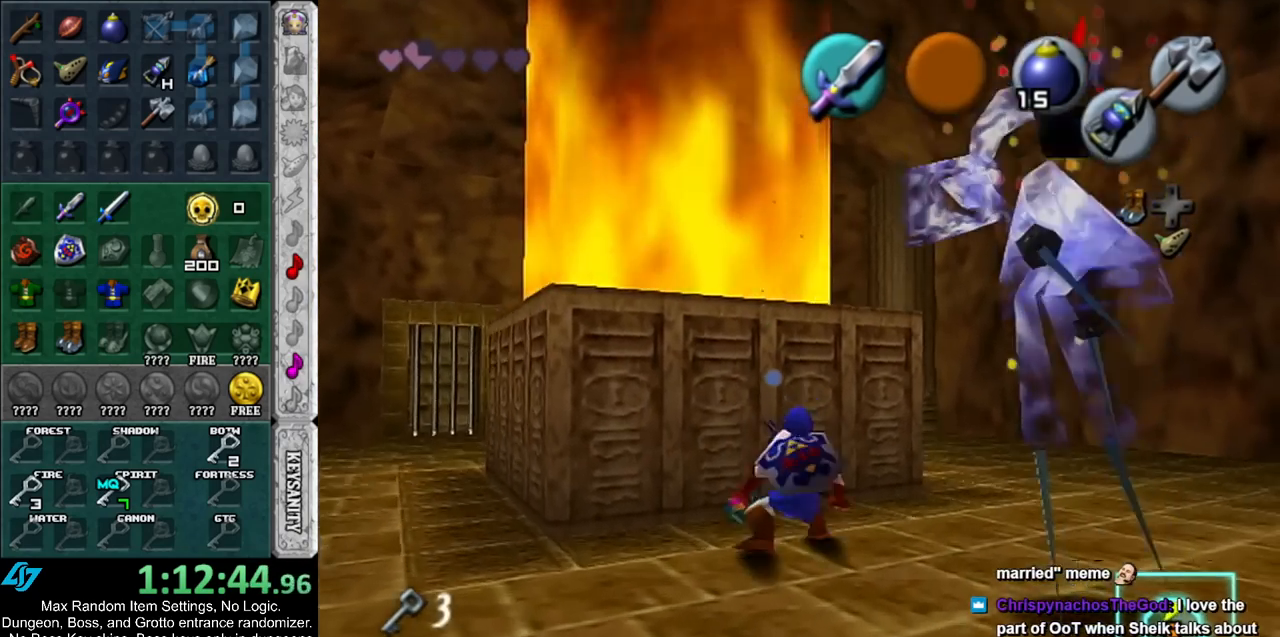
Gameplay with a controller (Nintendo layout); each line is a JSON object with the inputs held at the frame after it. "events" lists button and stick changes between this image and that frame as [ms after this image, input, new state], when the widget could be followed in between. Not read: L2 L3 R3.
{"buttons": [], "left_stick": "down-right", "right_stick": "center", "events": [[283, "left_stick", "down-right"]]}
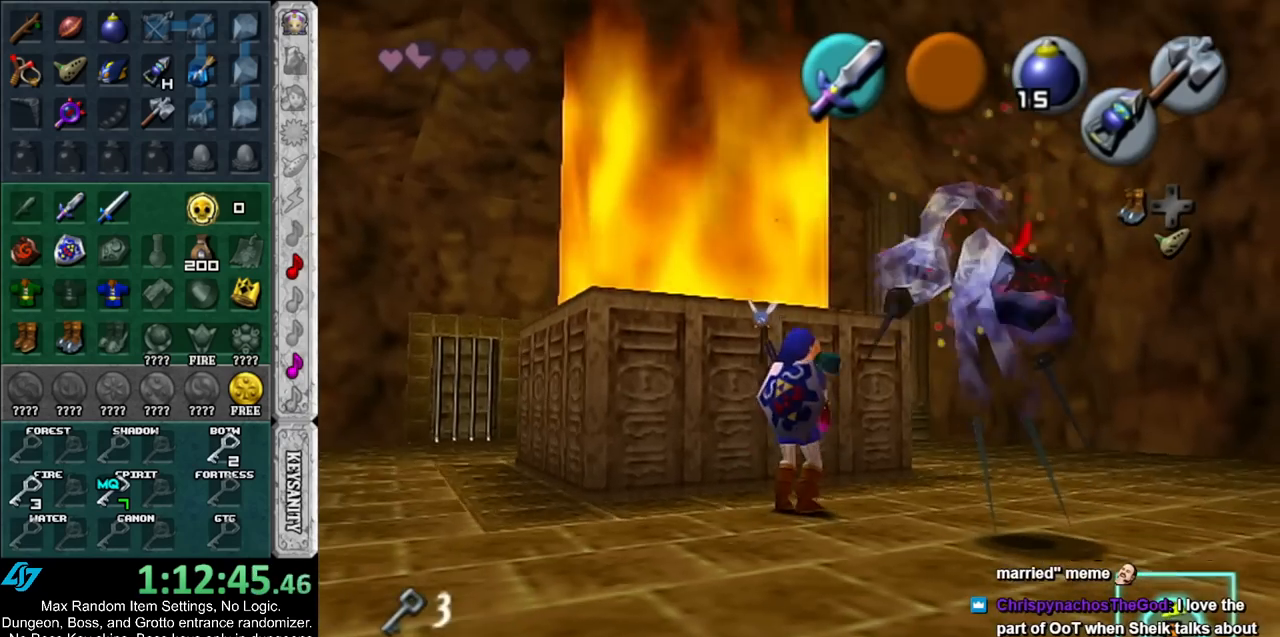
{"buttons": ["R1"], "left_stick": "center", "right_stick": "center", "events": [[67, "B", "down"], [150, "R1", "down"], [150, "left_stick", "center"], [183, "B", "up"], [350, "B", "down"], [500, "B", "up"]]}
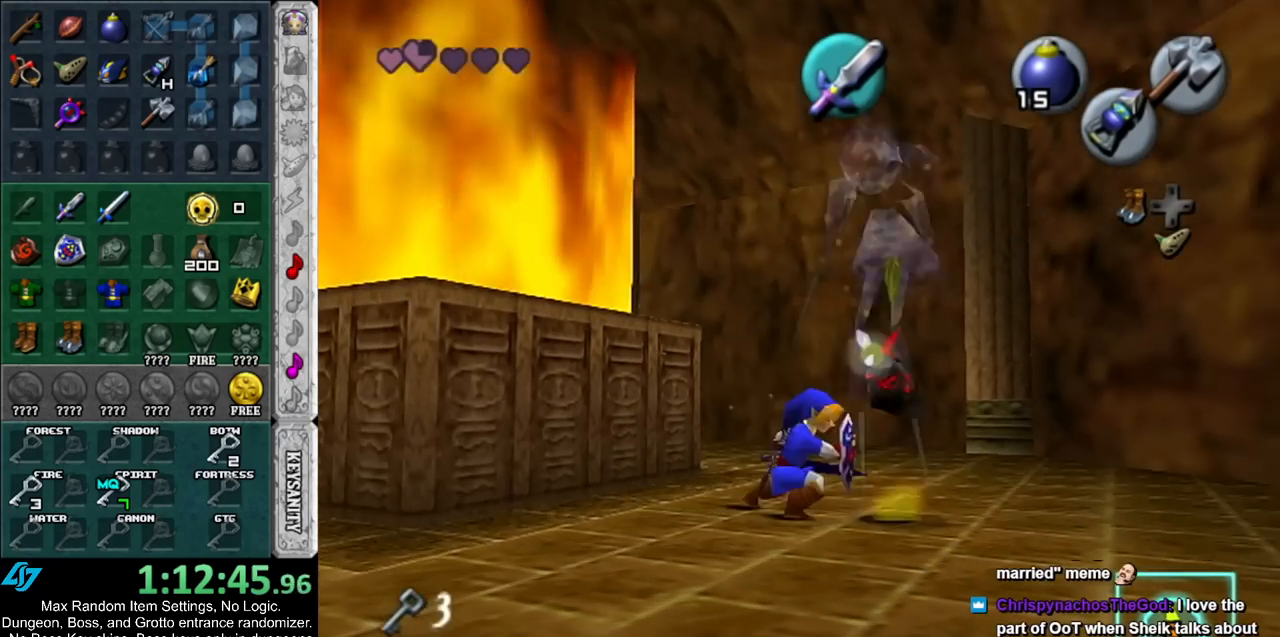
{"buttons": ["R1"], "left_stick": "center", "right_stick": "center", "events": [[100, "B", "down"], [217, "B", "up"], [317, "B", "down"], [433, "B", "up"]]}
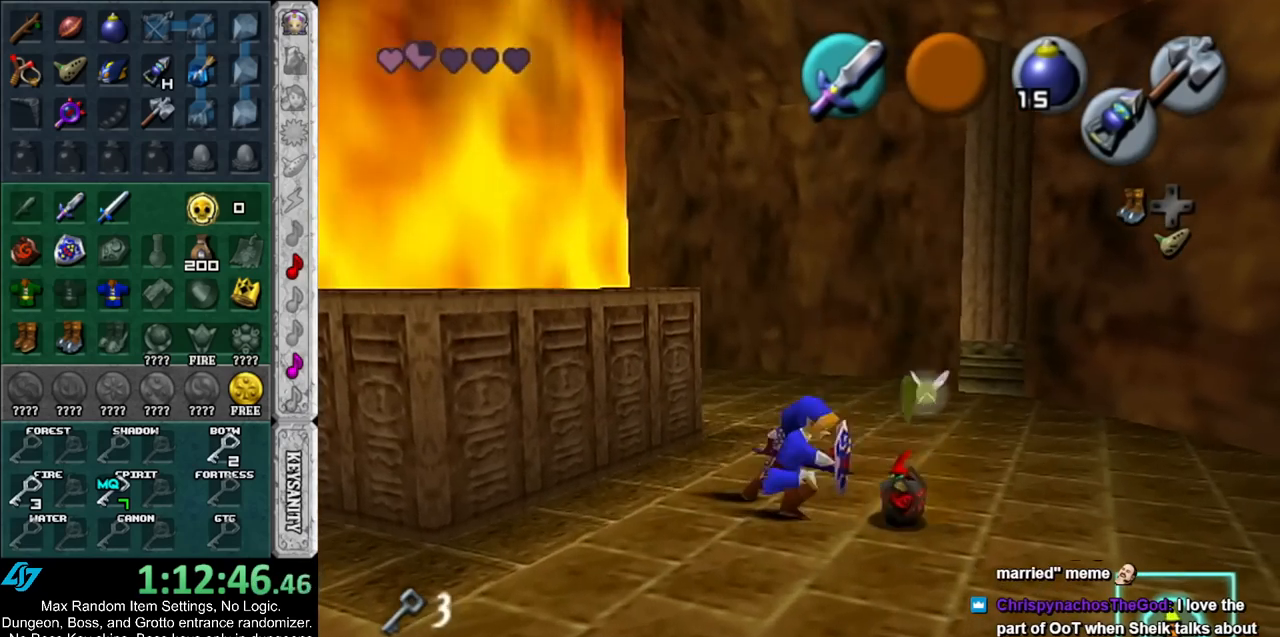
{"buttons": ["B", "R1"], "left_stick": "down-left", "right_stick": "center", "events": [[33, "B", "down"], [150, "B", "up"], [217, "left_stick", "down-left"], [250, "B", "down"], [350, "B", "up"], [417, "B", "down"]]}
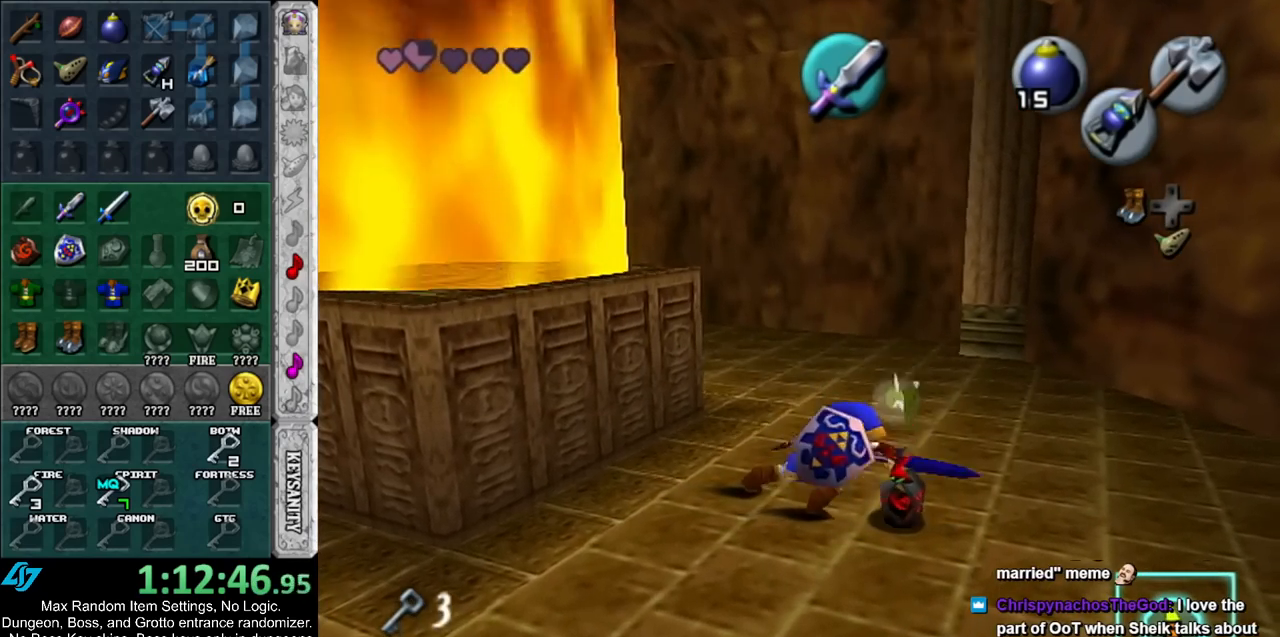
{"buttons": ["R1"], "left_stick": "down-left", "right_stick": "center", "events": [[33, "B", "up"], [133, "B", "down"], [217, "B", "up"], [317, "B", "down"], [433, "B", "up"]]}
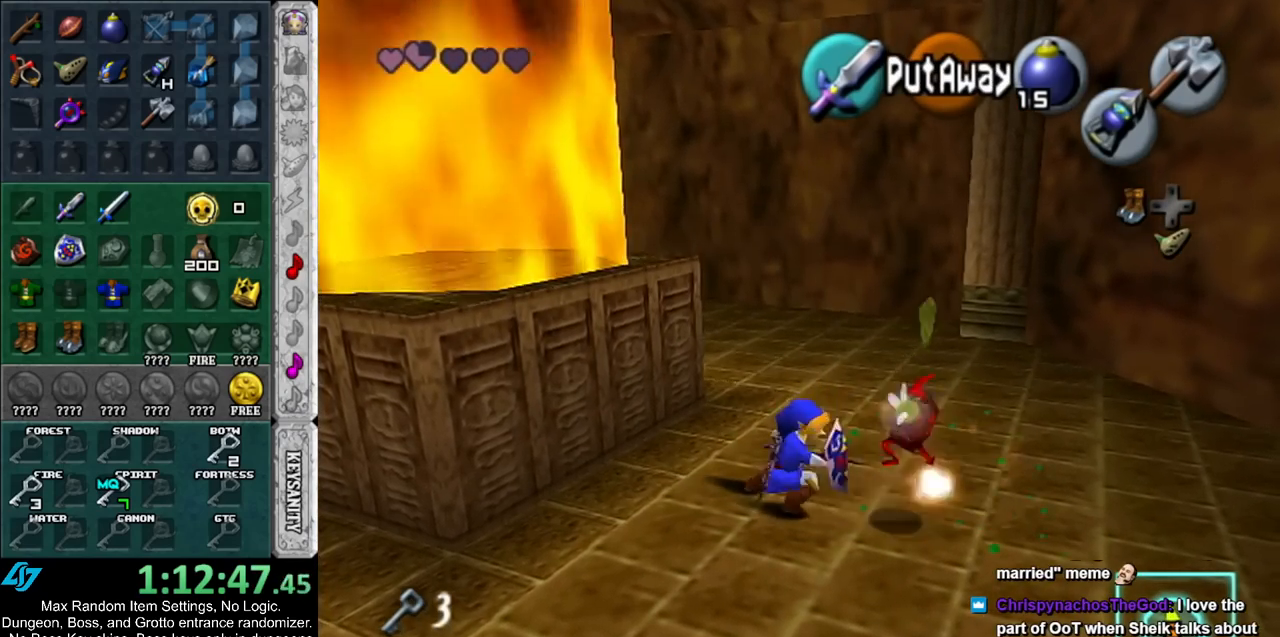
{"buttons": [], "left_stick": "center", "right_stick": "center", "events": [[33, "left_stick", "center"], [117, "R1", "up"]]}
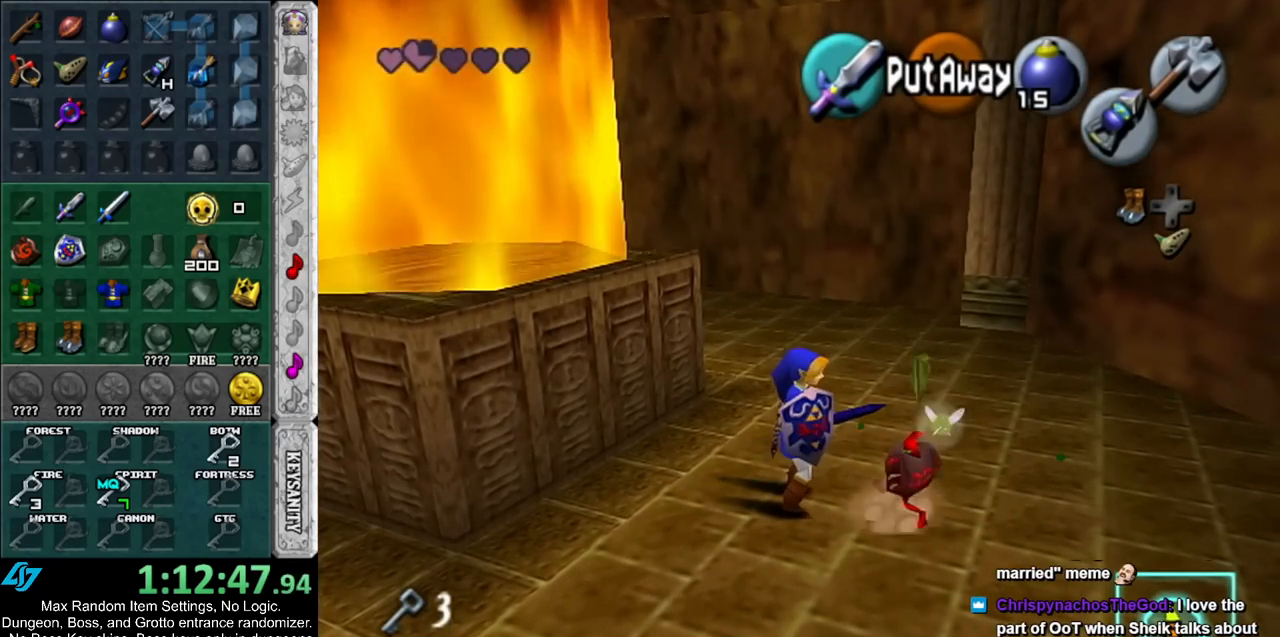
{"buttons": [], "left_stick": "left", "right_stick": "center", "events": [[250, "left_stick", "left"]]}
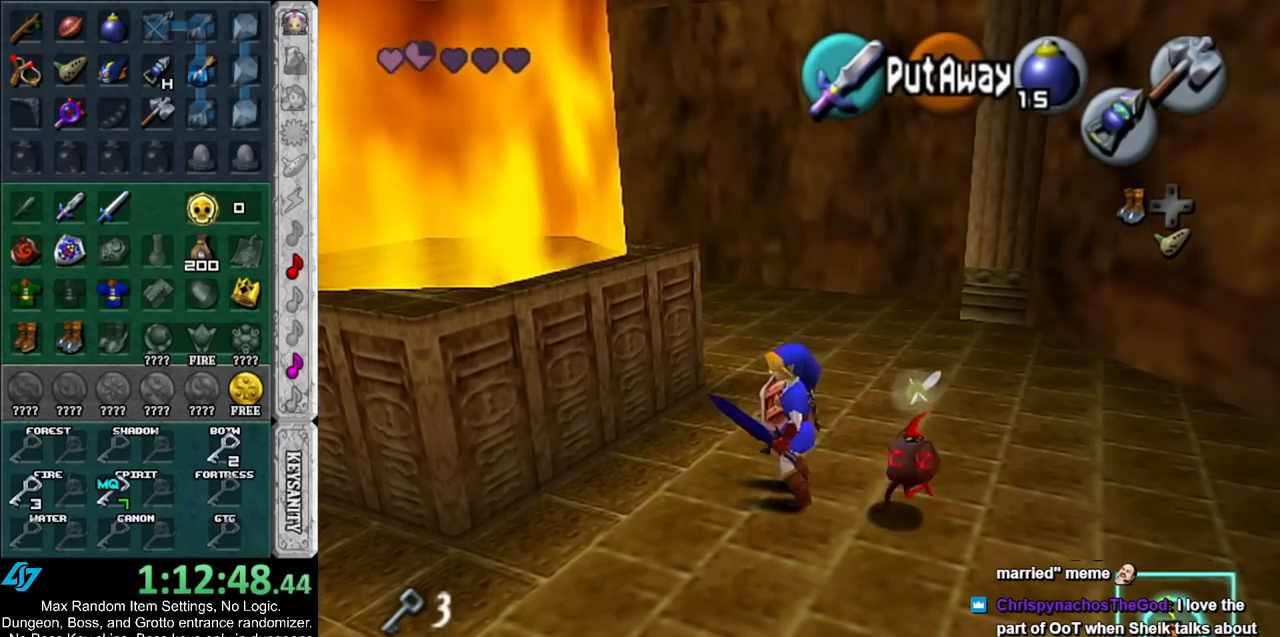
{"buttons": [], "left_stick": "center", "right_stick": "center", "events": [[183, "left_stick", "center"]]}
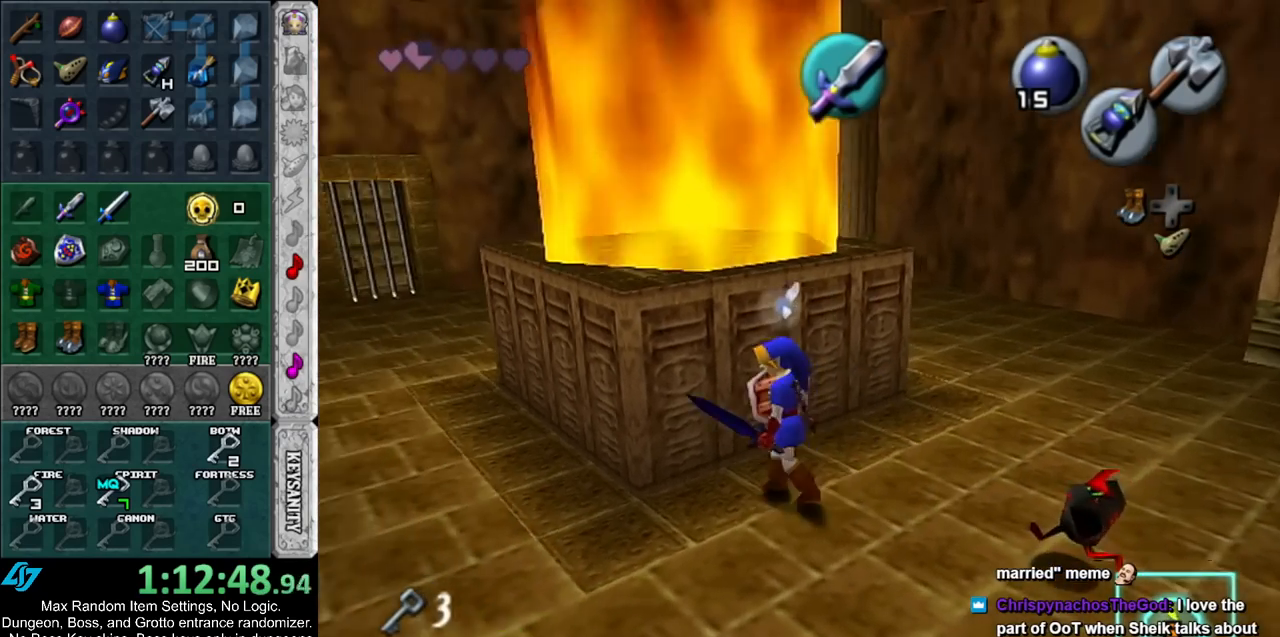
{"buttons": [], "left_stick": "center", "right_stick": "center", "events": [[33, "left_stick", "down-left"], [283, "left_stick", "center"]]}
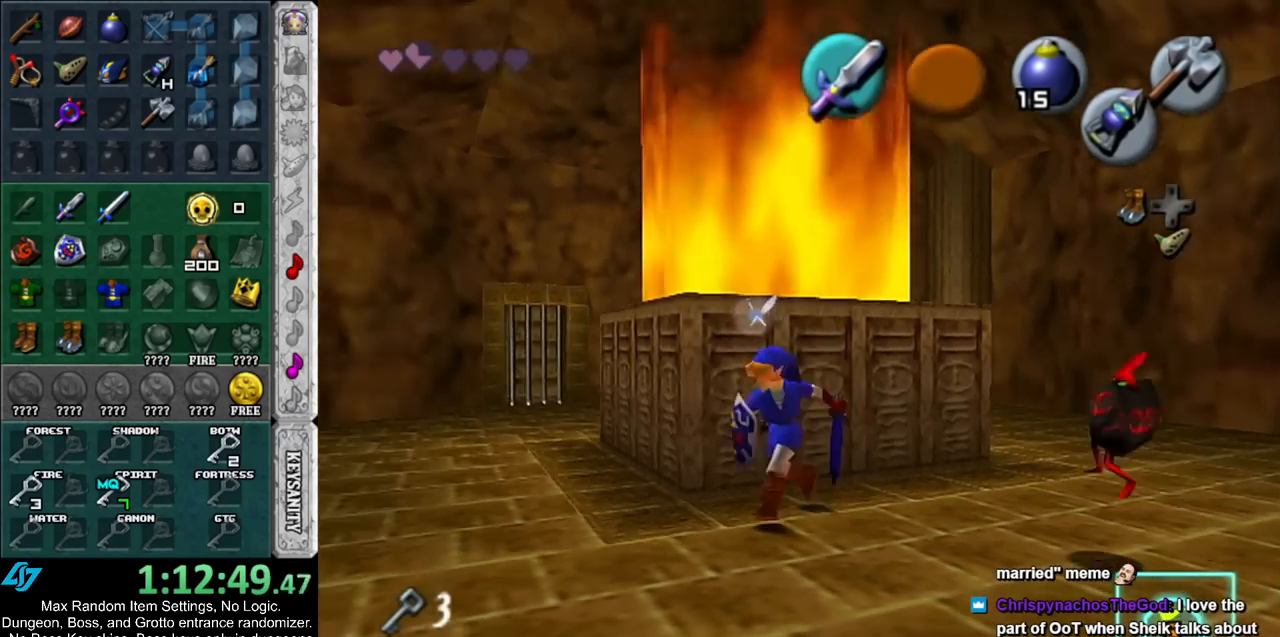
{"buttons": [], "left_stick": "center", "right_stick": "center", "events": []}
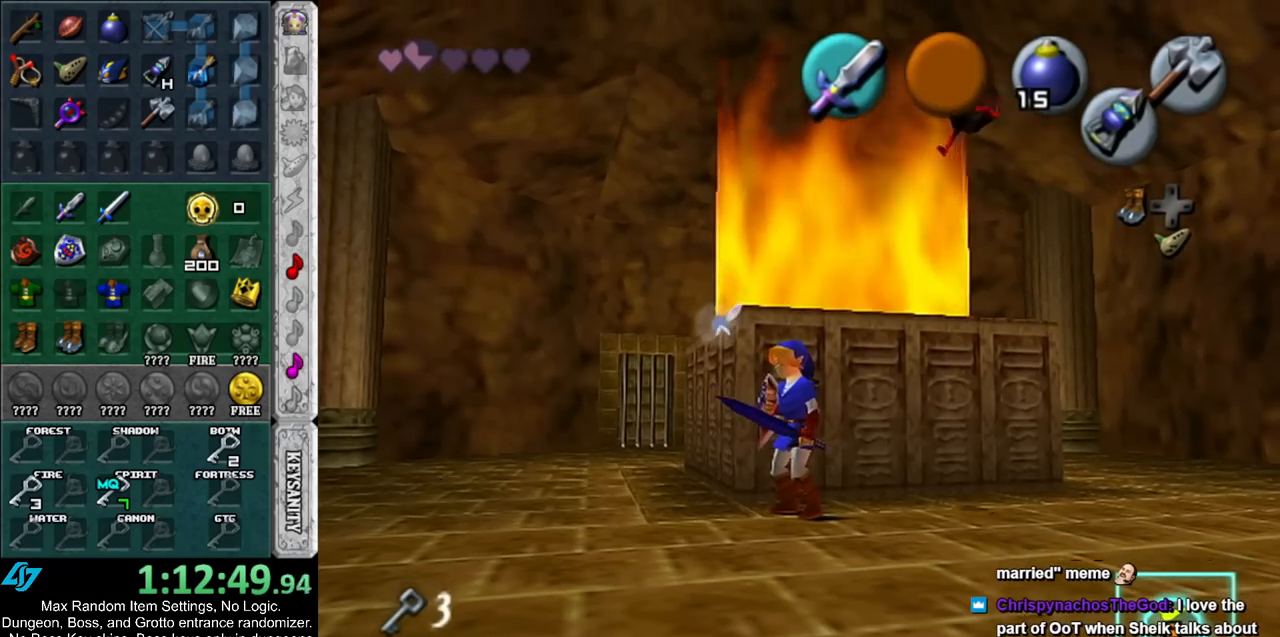
{"buttons": [], "left_stick": "center", "right_stick": "center", "events": []}
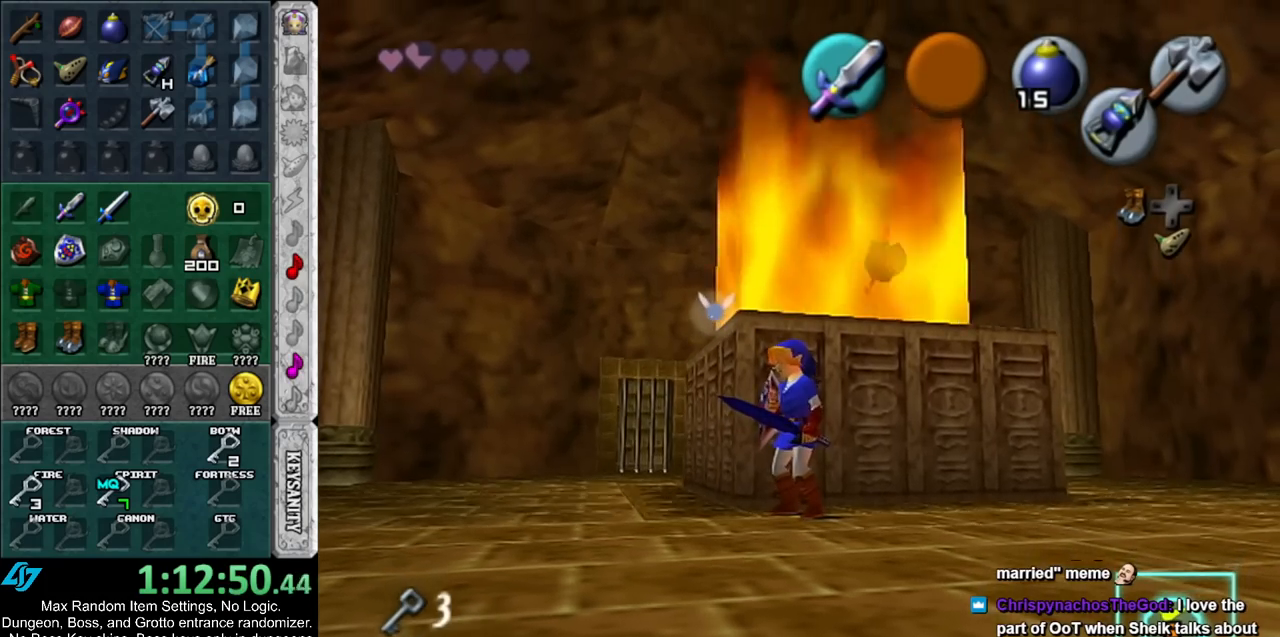
{"buttons": [], "left_stick": "center", "right_stick": "center", "events": []}
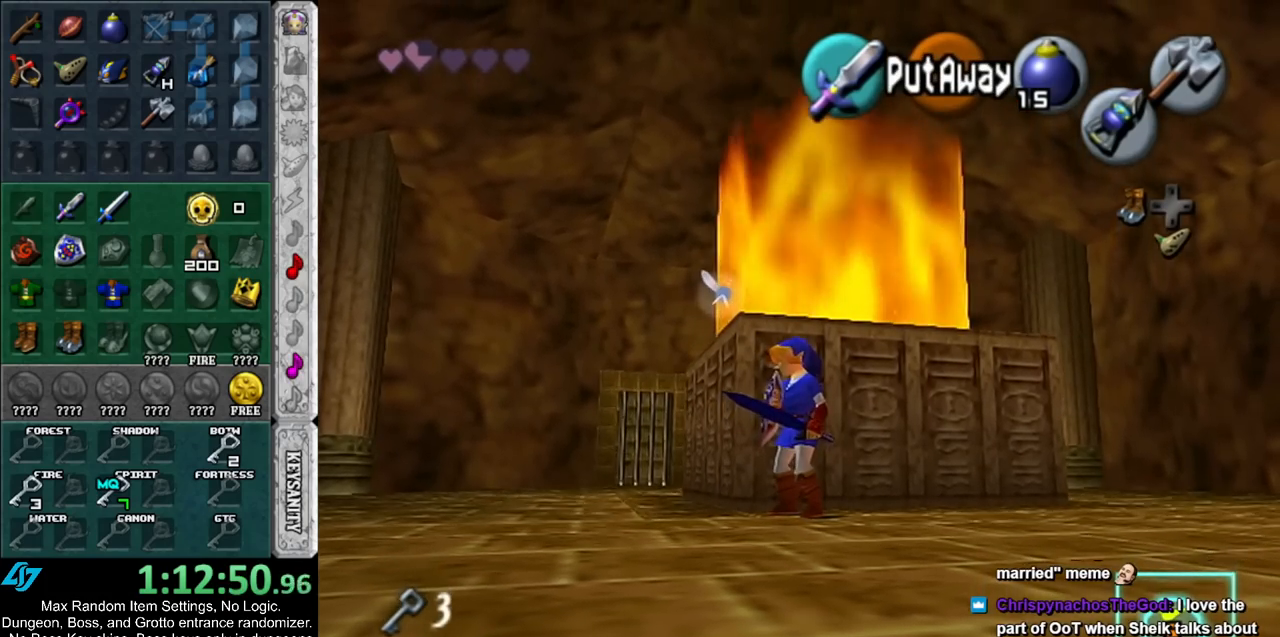
{"buttons": [], "left_stick": "center", "right_stick": "center", "events": []}
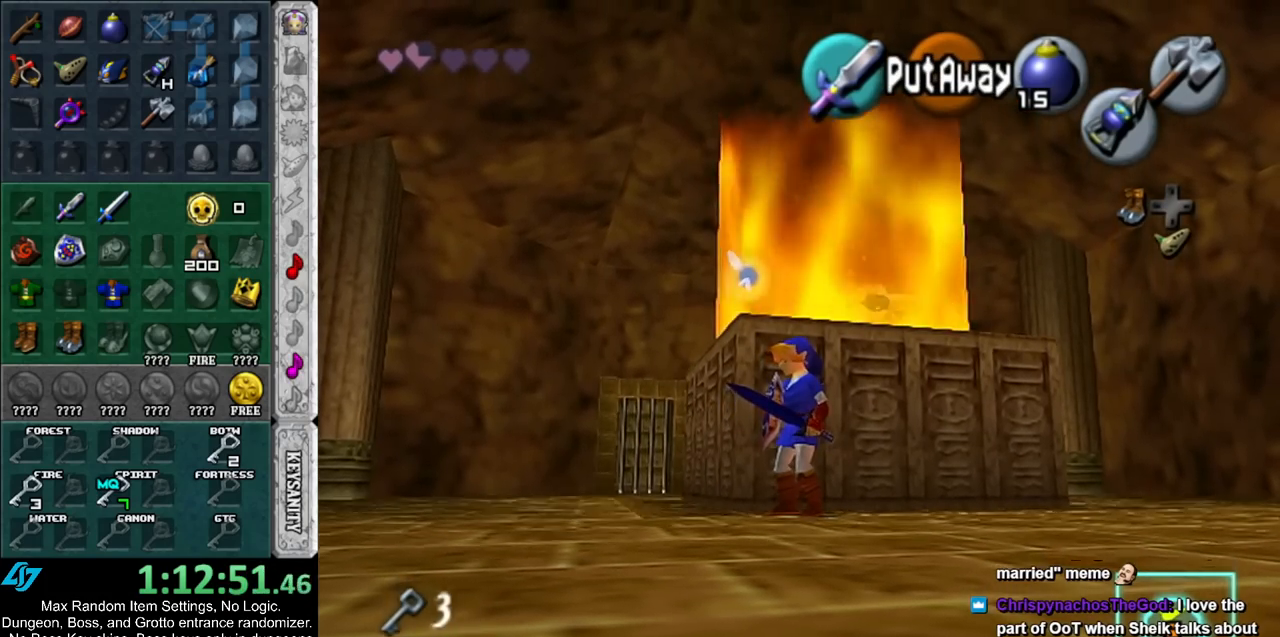
{"buttons": [], "left_stick": "center", "right_stick": "center", "events": []}
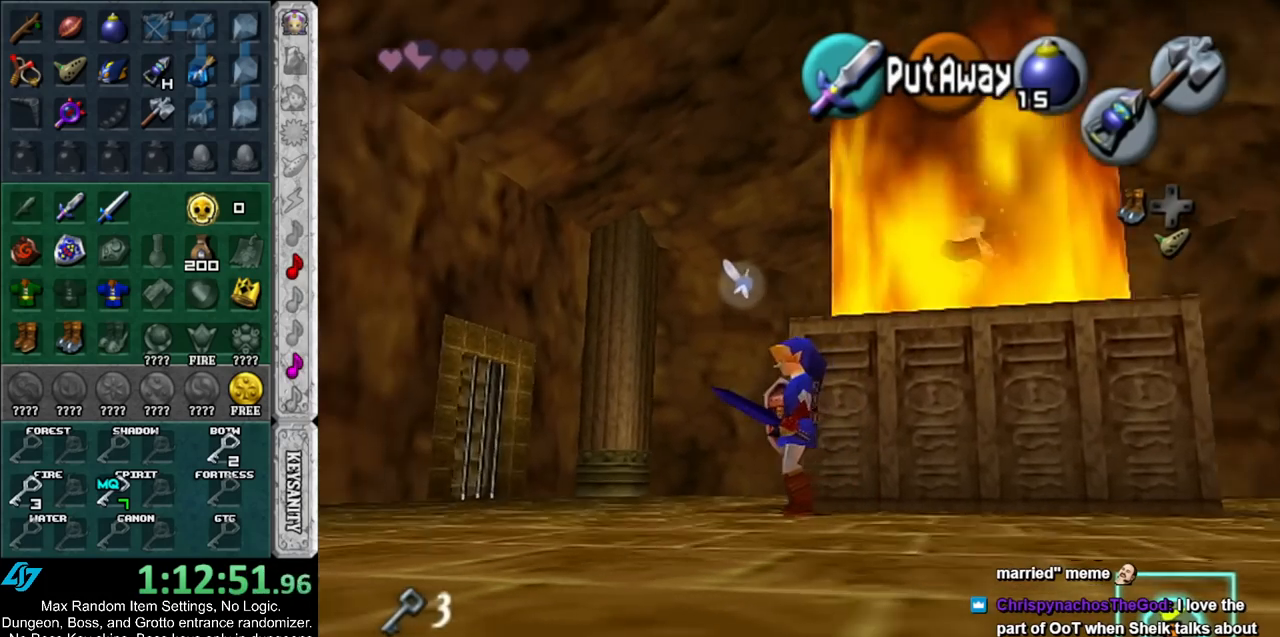
{"buttons": [], "left_stick": "down-right", "right_stick": "center", "events": [[50, "X", "down"], [100, "X", "up"], [450, "left_stick", "down-right"]]}
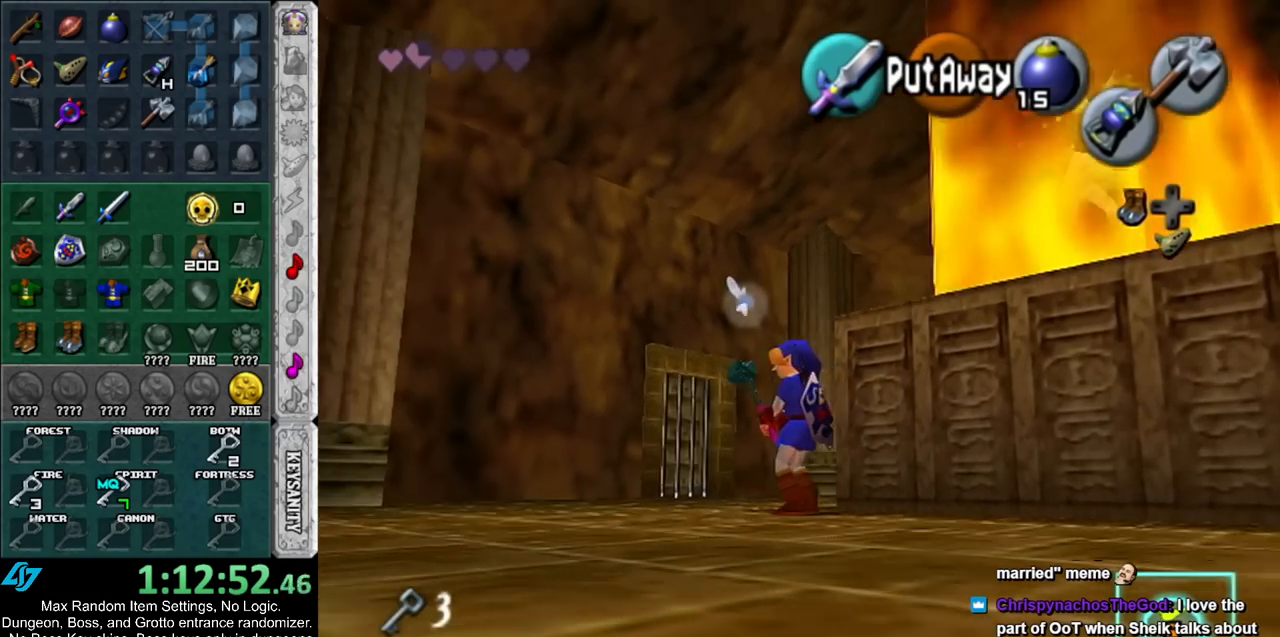
{"buttons": [], "left_stick": "center", "right_stick": "center", "events": [[233, "left_stick", "center"]]}
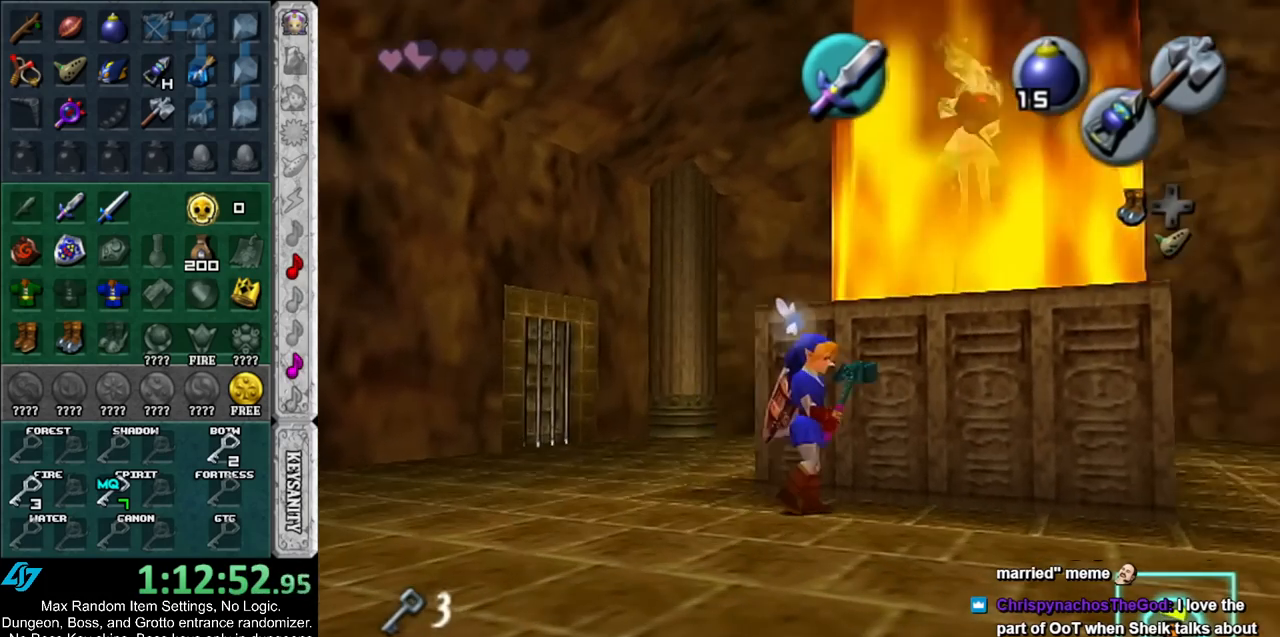
{"buttons": [], "left_stick": "right", "right_stick": "center", "events": [[383, "left_stick", "right"]]}
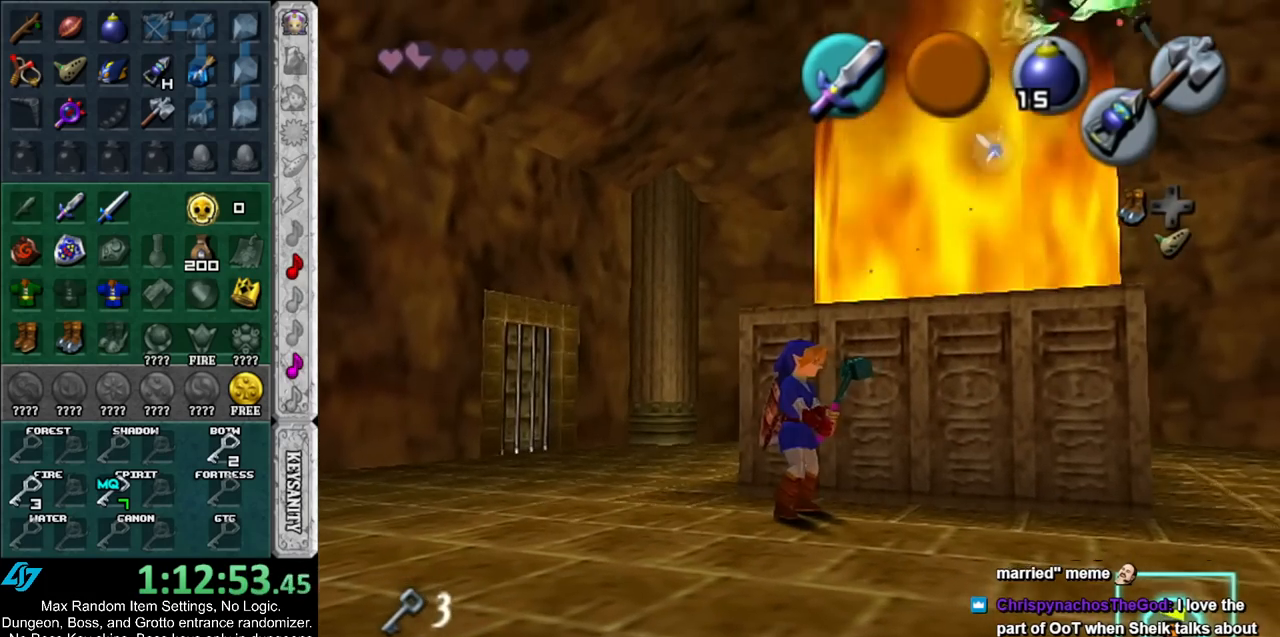
{"buttons": ["R1"], "left_stick": "center", "right_stick": "center", "events": [[83, "left_stick", "up-right"], [233, "R1", "down"], [300, "left_stick", "center"], [367, "X", "down"], [483, "X", "up"]]}
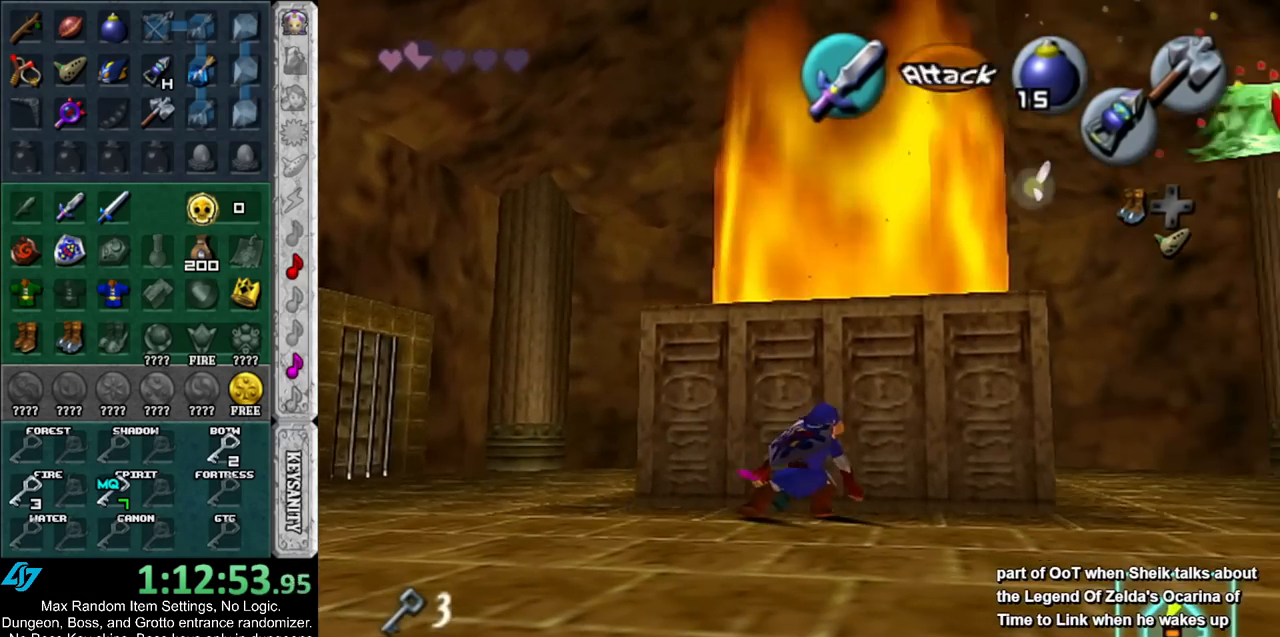
{"buttons": [], "left_stick": "right", "right_stick": "center", "events": [[17, "R1", "up"], [67, "left_stick", "right"]]}
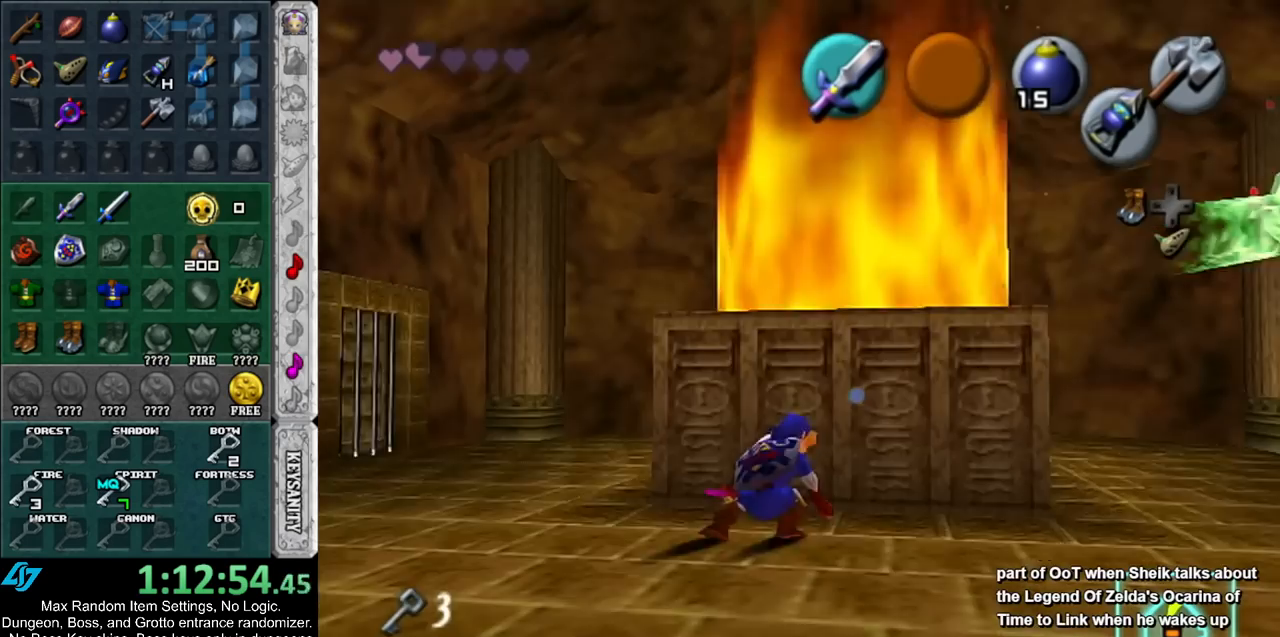
{"buttons": [], "left_stick": "up-right", "right_stick": "center", "events": [[300, "left_stick", "up-right"]]}
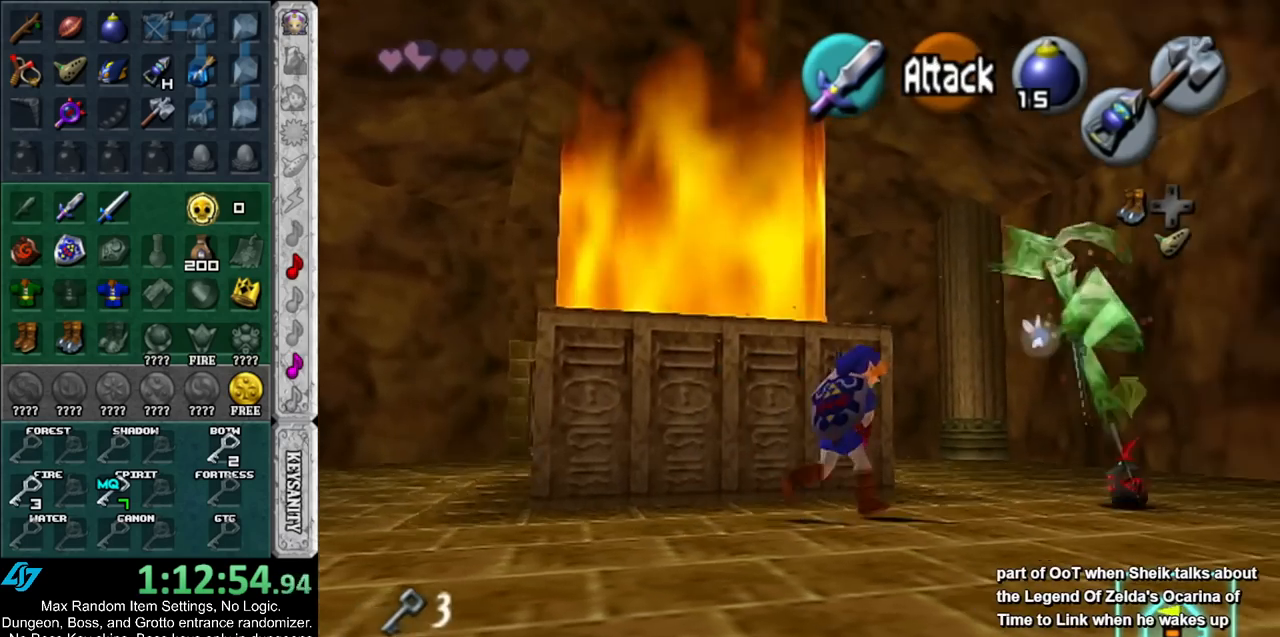
{"buttons": ["R1"], "left_stick": "center", "right_stick": "center", "events": [[233, "B", "down"], [267, "left_stick", "right"], [350, "R1", "down"], [383, "B", "up"], [383, "left_stick", "center"]]}
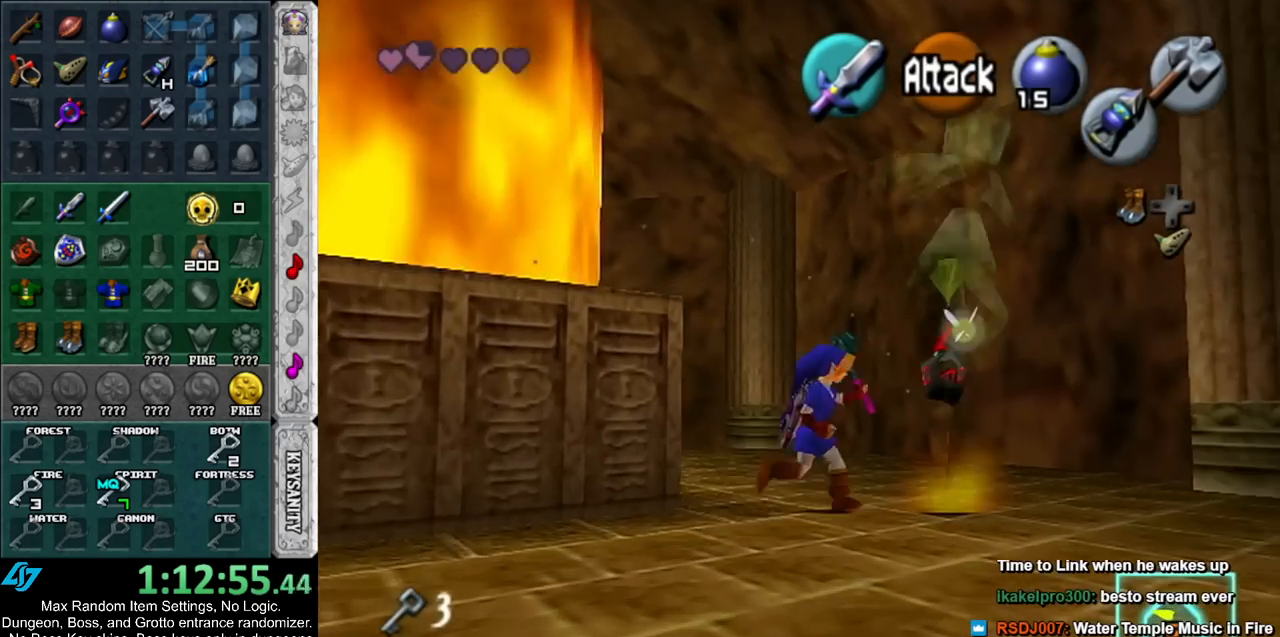
{"buttons": ["B", "R1"], "left_stick": "center", "right_stick": "center", "events": [[50, "B", "down"], [167, "B", "up"], [267, "B", "down"], [400, "B", "up"], [483, "B", "down"]]}
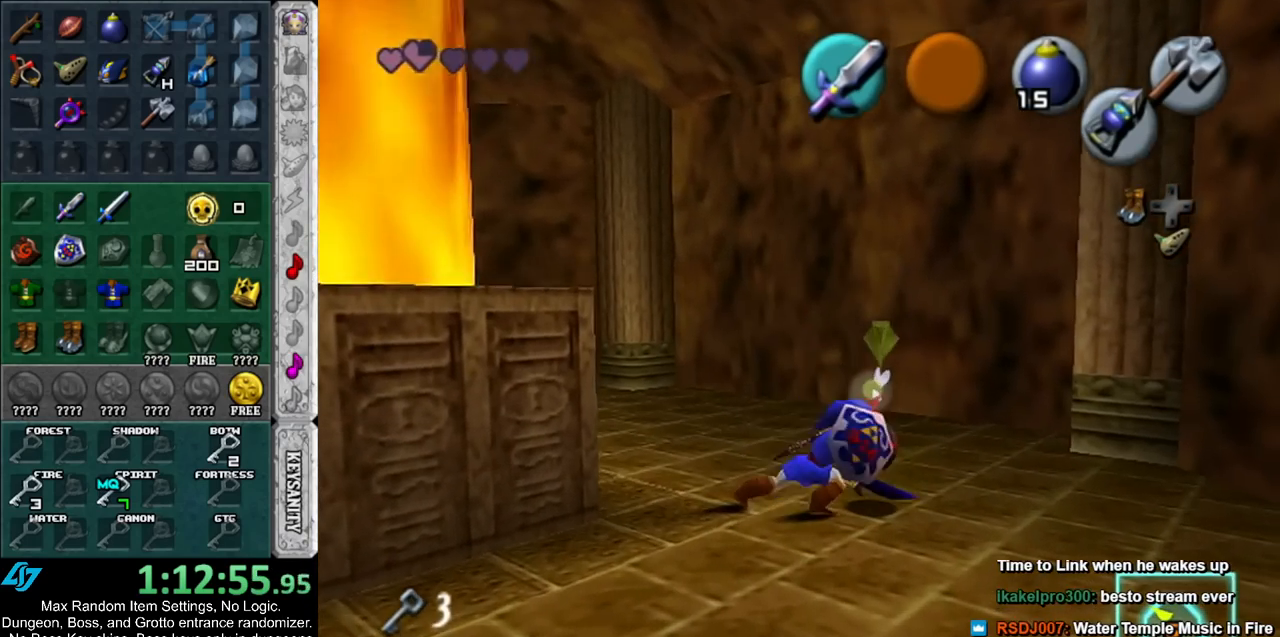
{"buttons": ["B", "R1"], "left_stick": "down-right", "right_stick": "center", "events": [[100, "B", "up"], [200, "B", "down"], [233, "left_stick", "down-right"], [333, "B", "up"], [383, "B", "down"]]}
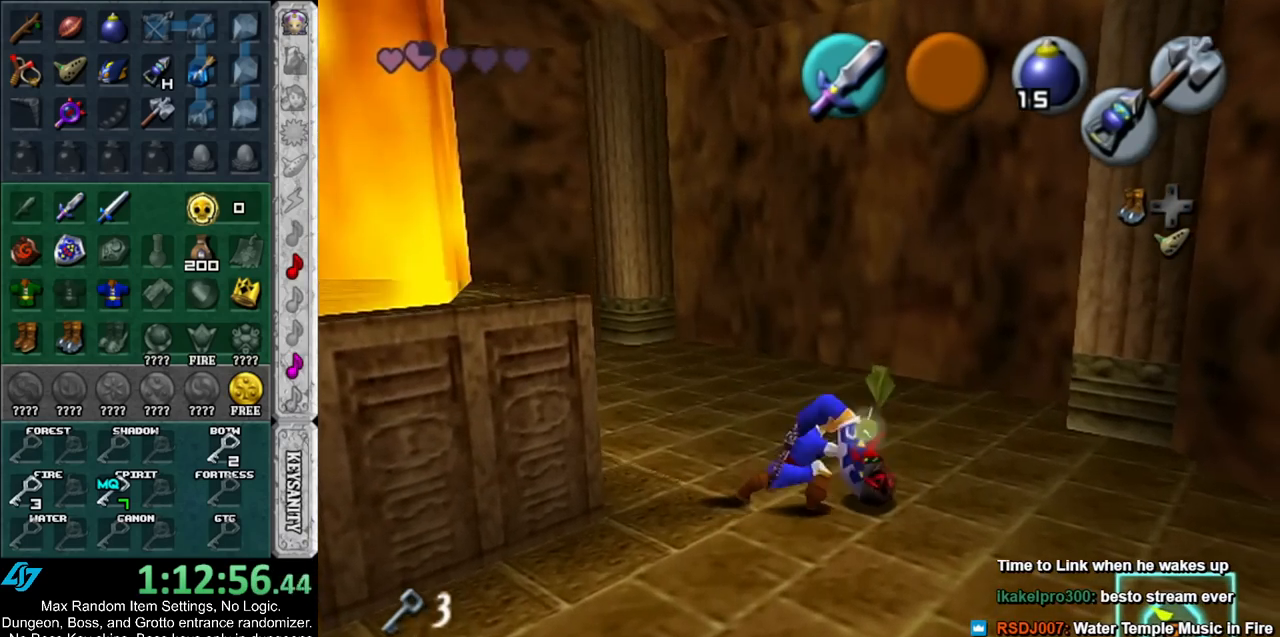
{"buttons": [], "left_stick": "center", "right_stick": "center", "events": [[17, "B", "up"], [83, "B", "down"], [200, "B", "up"], [267, "B", "down"], [300, "left_stick", "center"], [383, "B", "up"], [450, "R1", "up"]]}
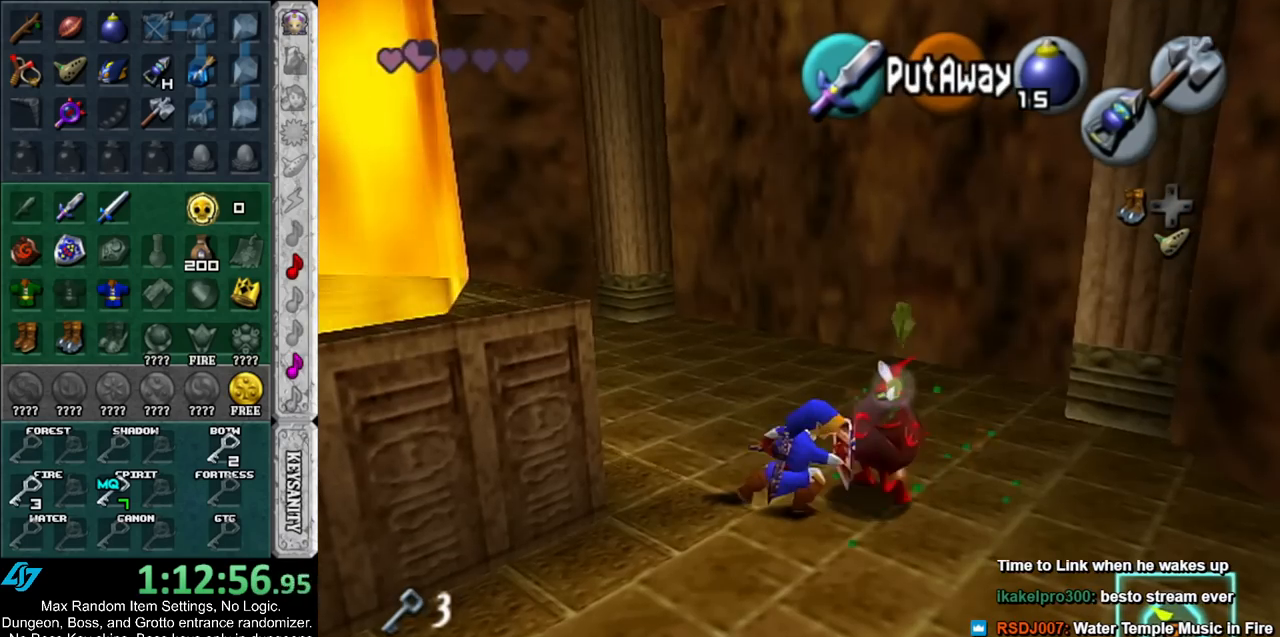
{"buttons": [], "left_stick": "right", "right_stick": "center", "events": [[417, "left_stick", "right"]]}
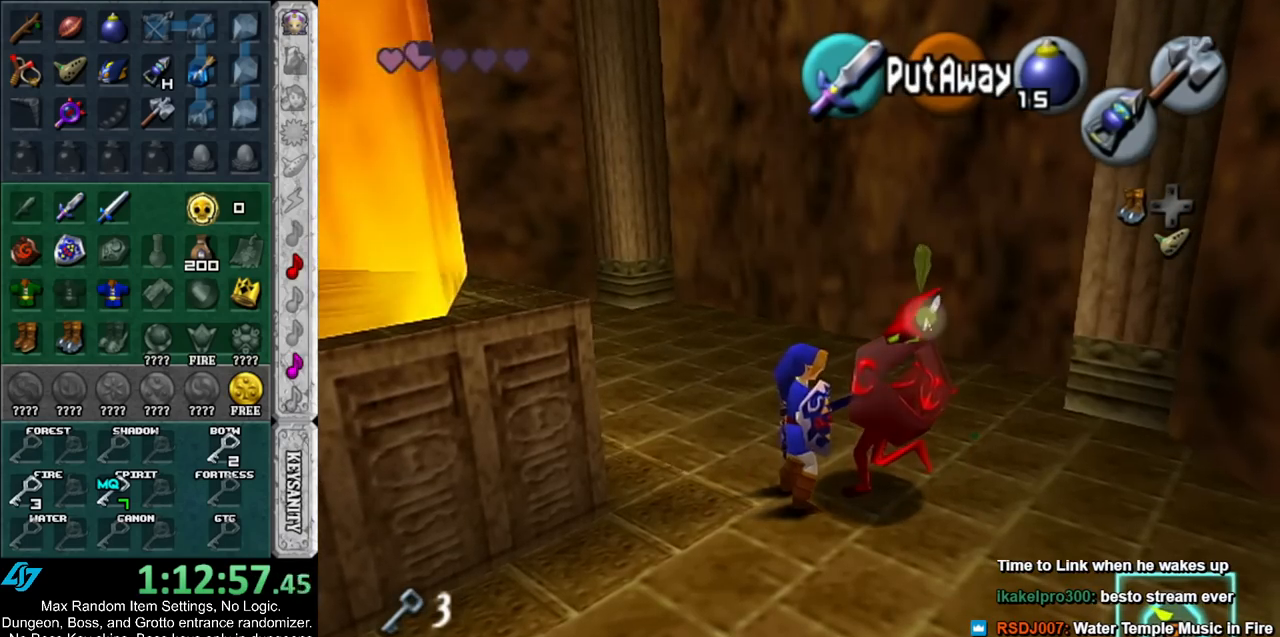
{"buttons": [], "left_stick": "down-left", "right_stick": "center", "events": [[267, "left_stick", "center"], [367, "left_stick", "left"], [483, "left_stick", "down-left"]]}
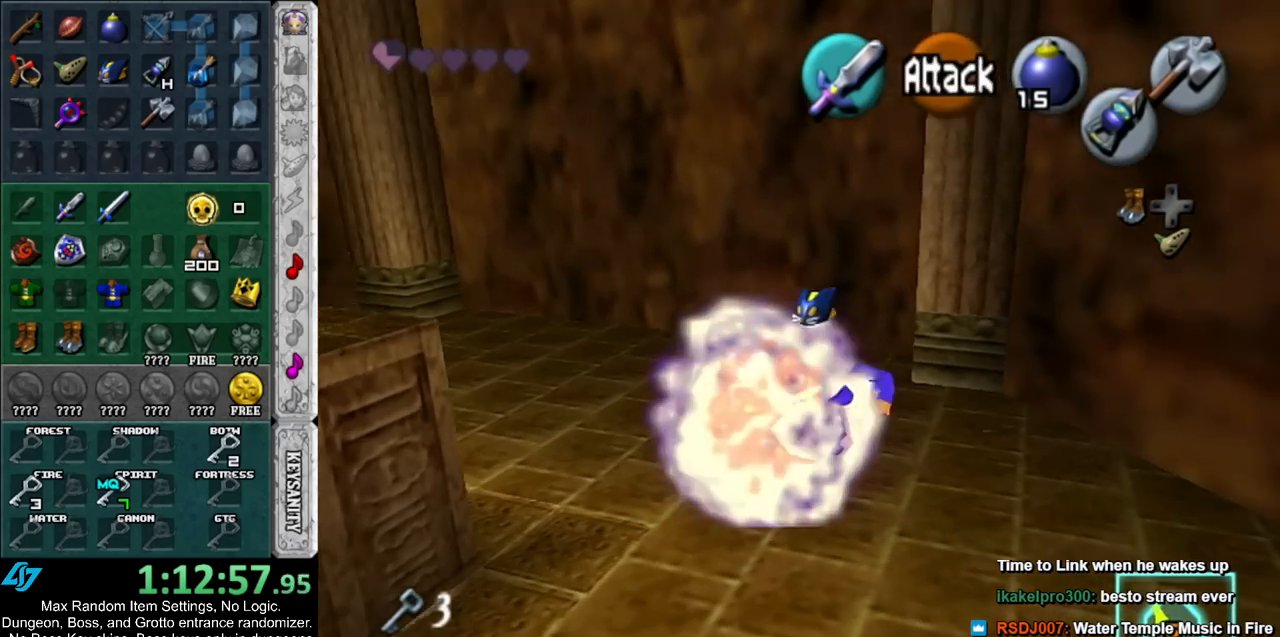
{"buttons": [], "left_stick": "left", "right_stick": "center", "events": [[350, "left_stick", "left"]]}
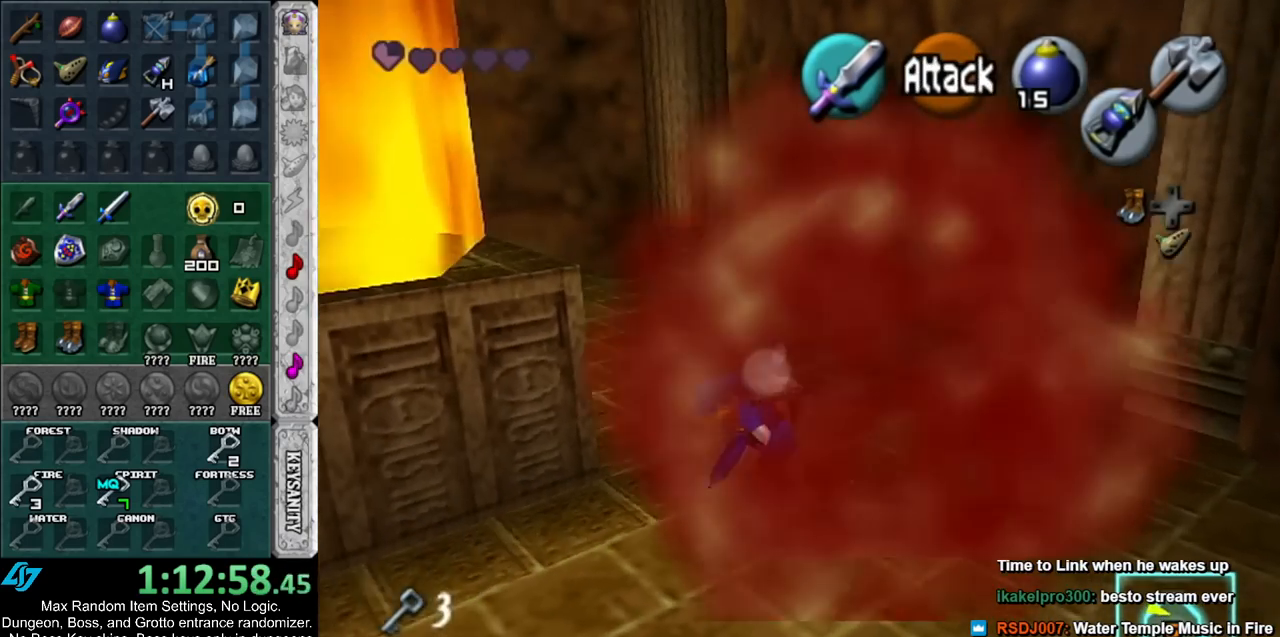
{"buttons": [], "left_stick": "up", "right_stick": "center", "events": [[83, "left_stick", "up-left"], [233, "left_stick", "up"], [300, "A", "down"], [417, "A", "up"]]}
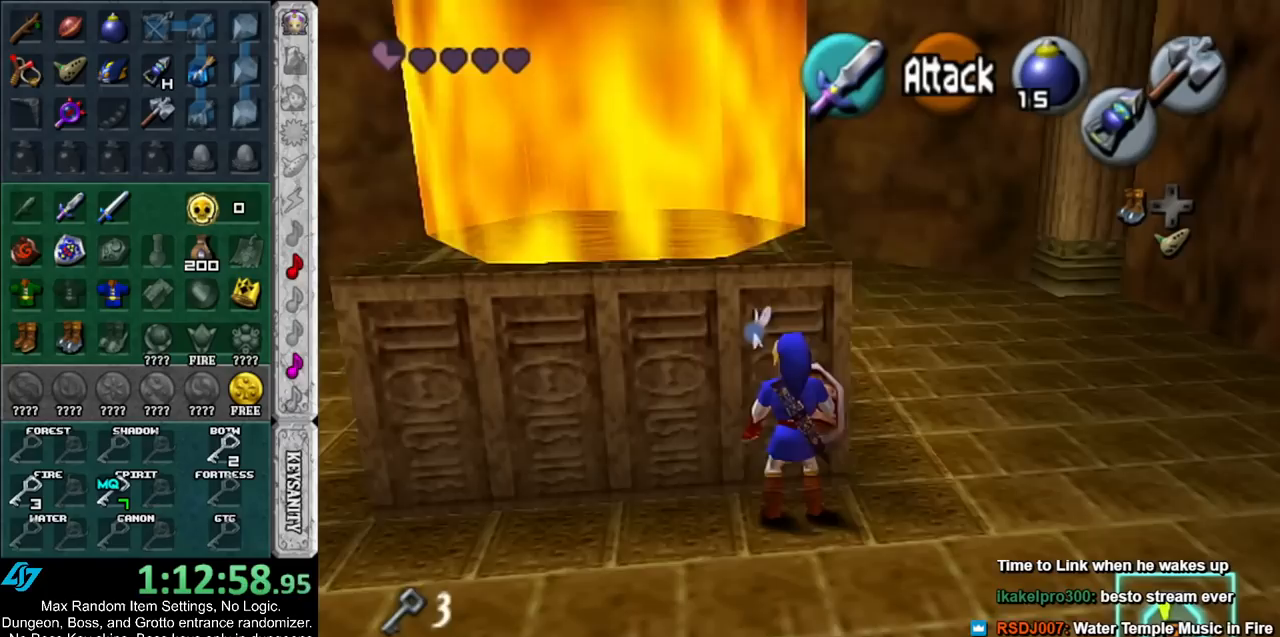
{"buttons": [], "left_stick": "center", "right_stick": "center", "events": [[100, "left_stick", "center"]]}
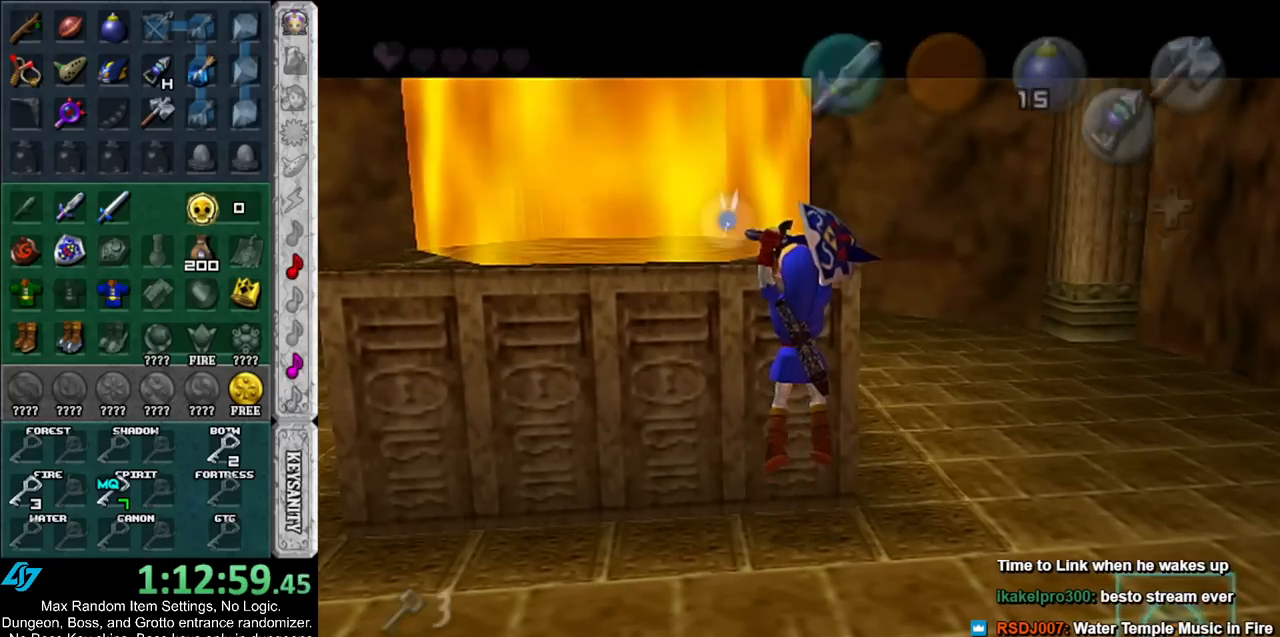
{"buttons": [], "left_stick": "center", "right_stick": "center", "events": []}